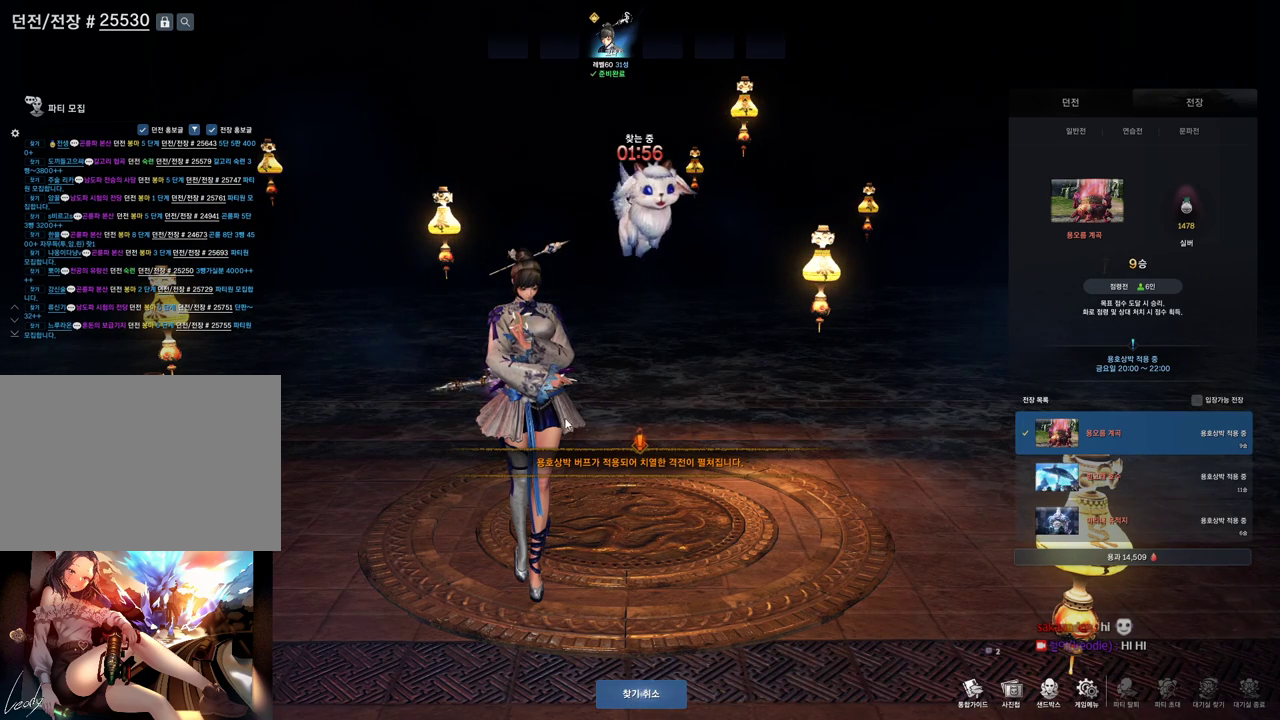
Gameplay with keyboard and mouse; each line is a JSON object with the keys and mouse buttons held at the frame after it. "events" lists presses ("down") and releases ("up") of "1", "2", "3", "4", "5", "a", "alt", "c", "ctrl", "d", "e", "f", "m", "q", "r", "s", "shift", "space", "t", "tab", "tilde", "v", "w", "x", "z", "mouse_left", "mouse_wheel" and "mouse_right" between this image and that frame as [ms after this image, input, new state], when the widget could be followed in between. "mouse_left", "mouse_wheel", "mouse_right" = the "left", "wheel", "right" buttons of the "mouse" list. No other keys are recorded. "wheel" means that the mouse wheel is clicked or scrolled. Not read: mouse_move other_keys.
{"keys": [], "mouse": [], "events": []}
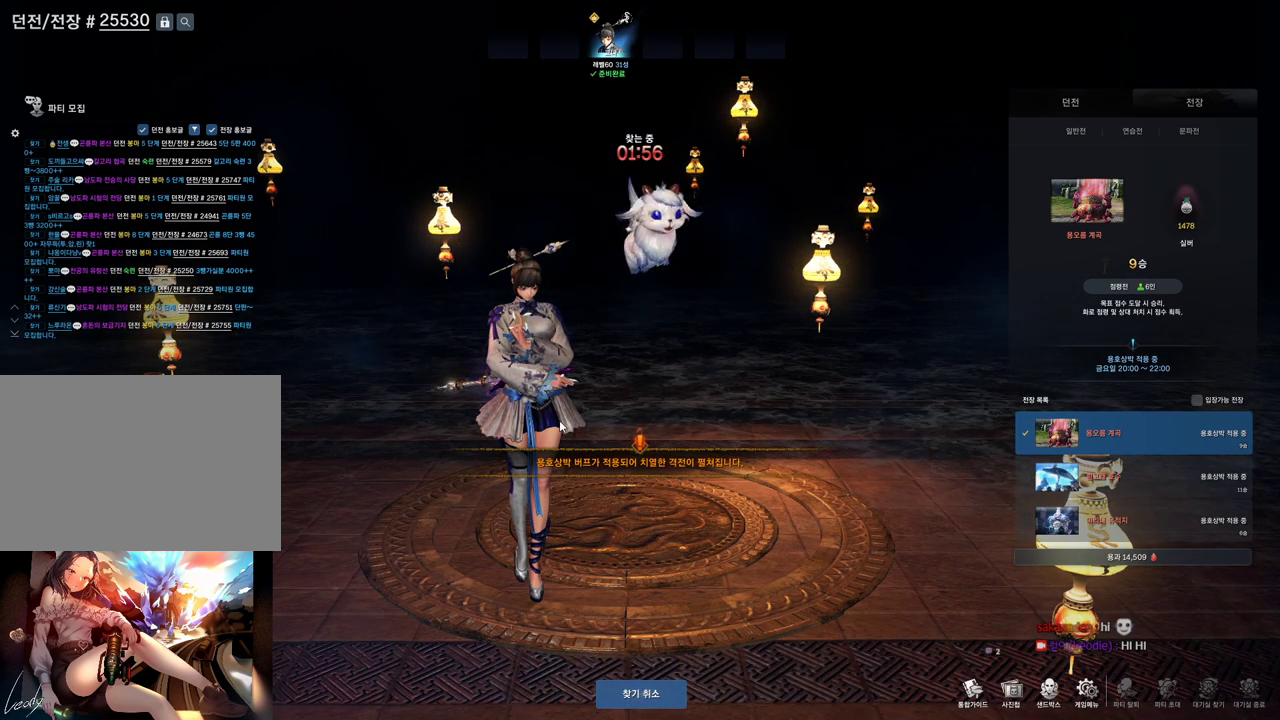
{"keys": [], "mouse": [], "events": [[100, "mouse_left", "down"], [267, "mouse_left", "up"]]}
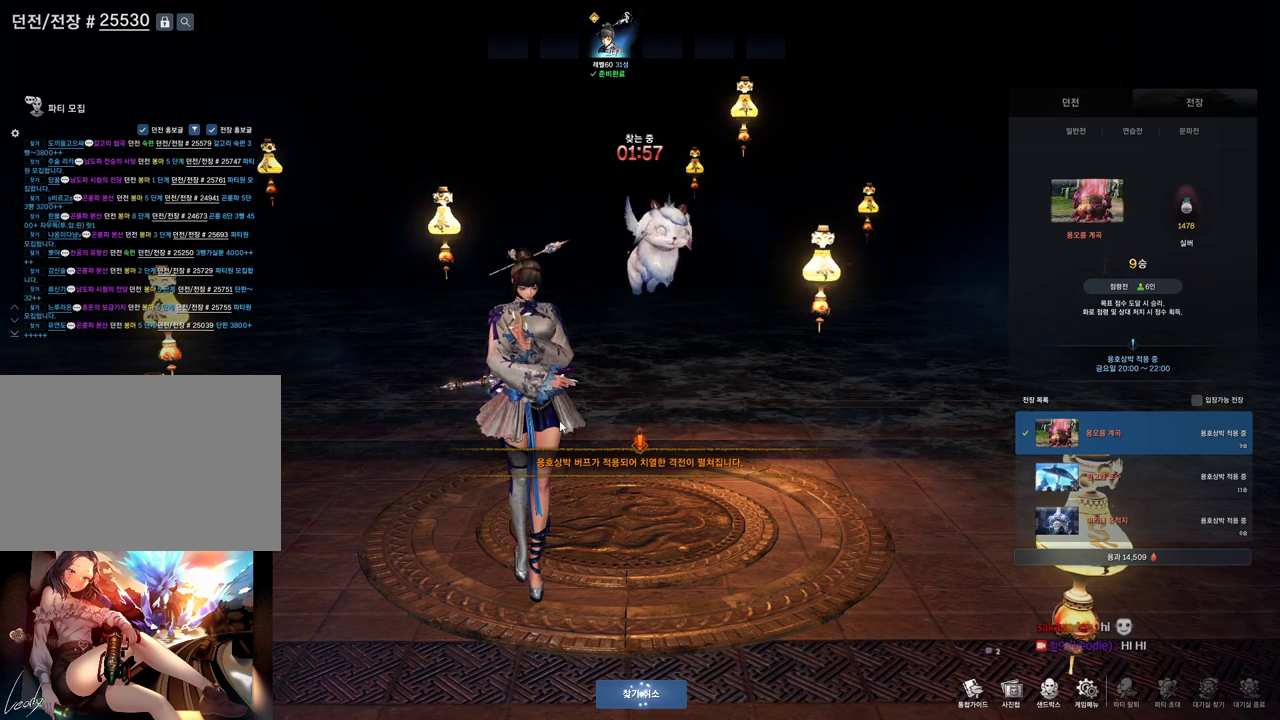
{"keys": [], "mouse": [], "events": []}
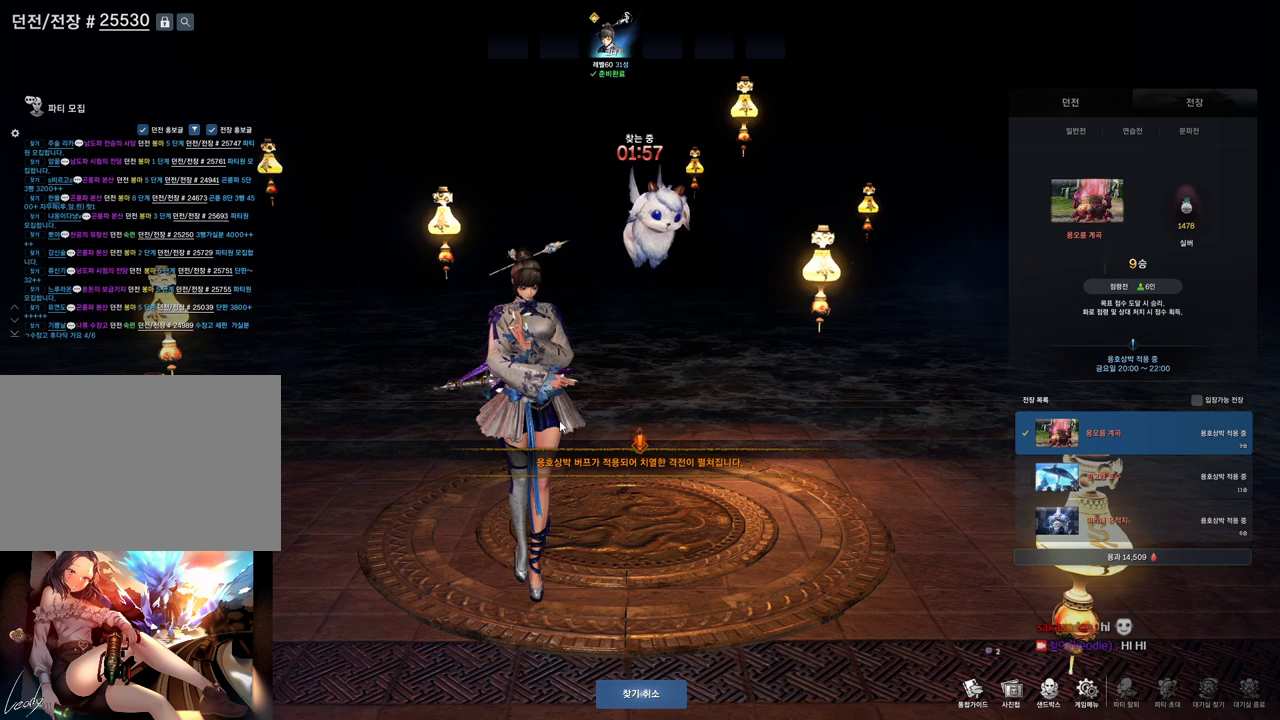
{"keys": [], "mouse": ["left"], "events": [[500, "mouse_left", "down"]]}
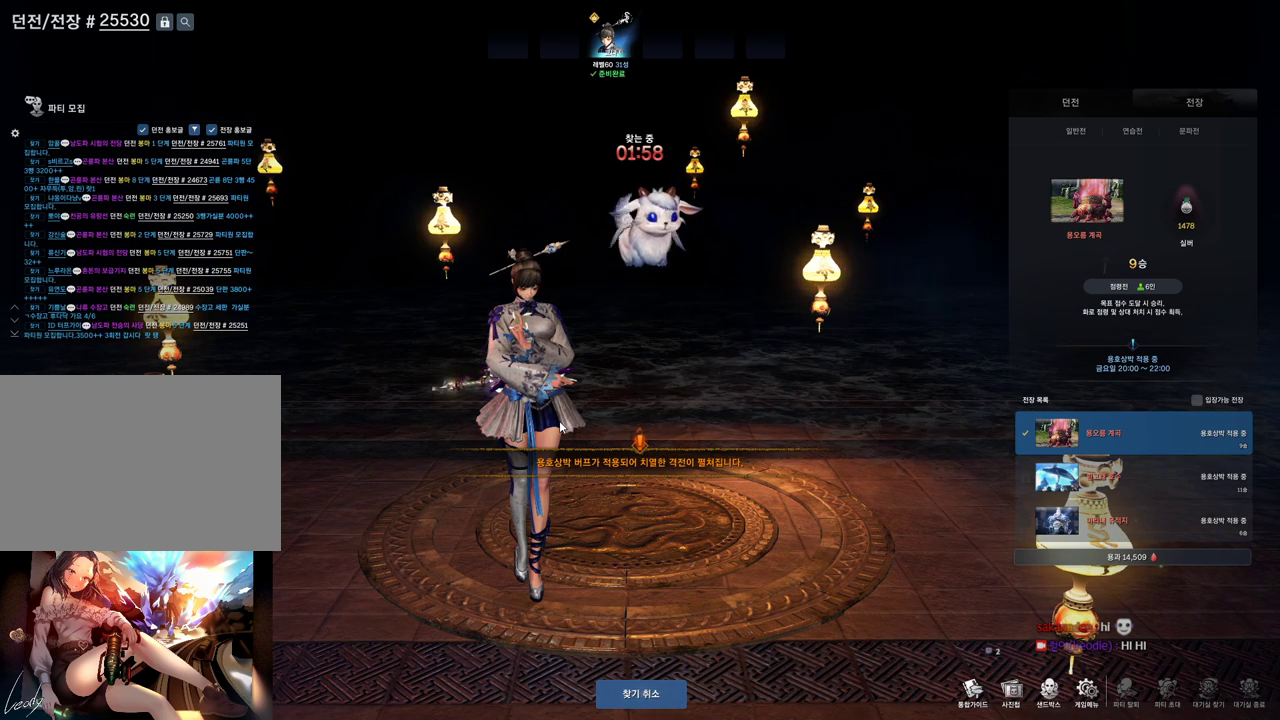
{"keys": [], "mouse": [], "events": [[200, "mouse_left", "up"]]}
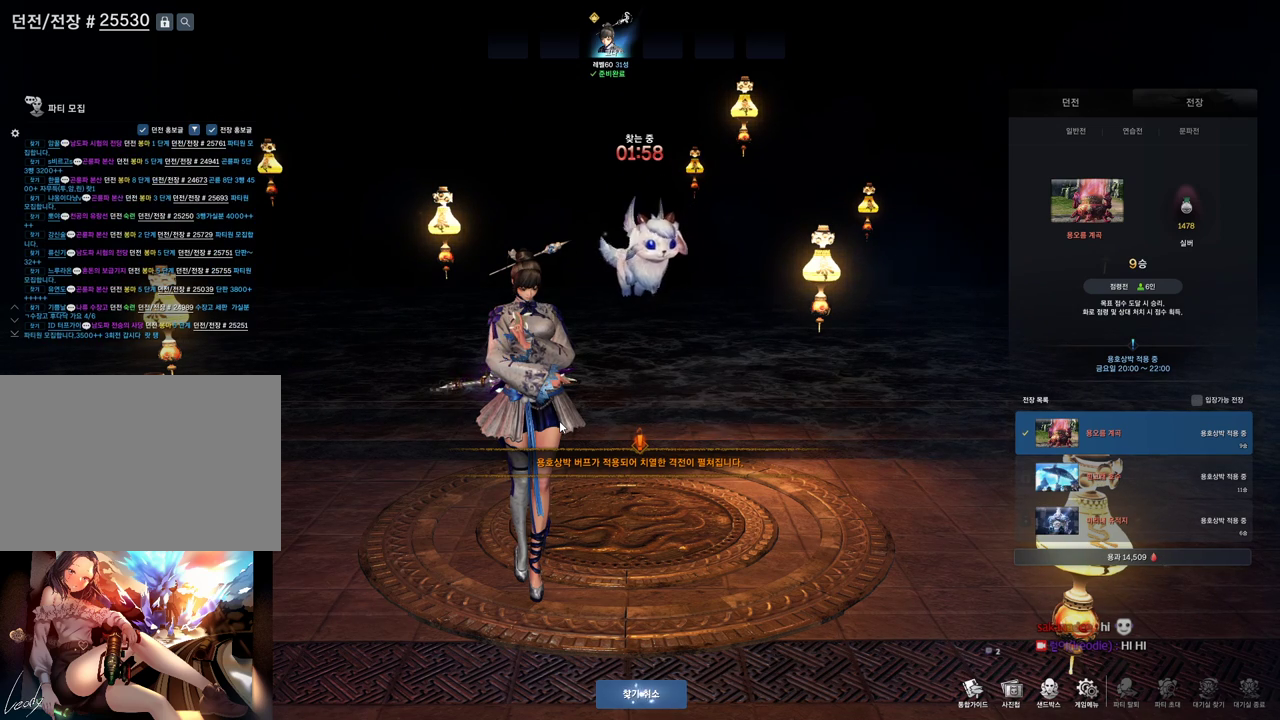
{"keys": [], "mouse": [], "events": []}
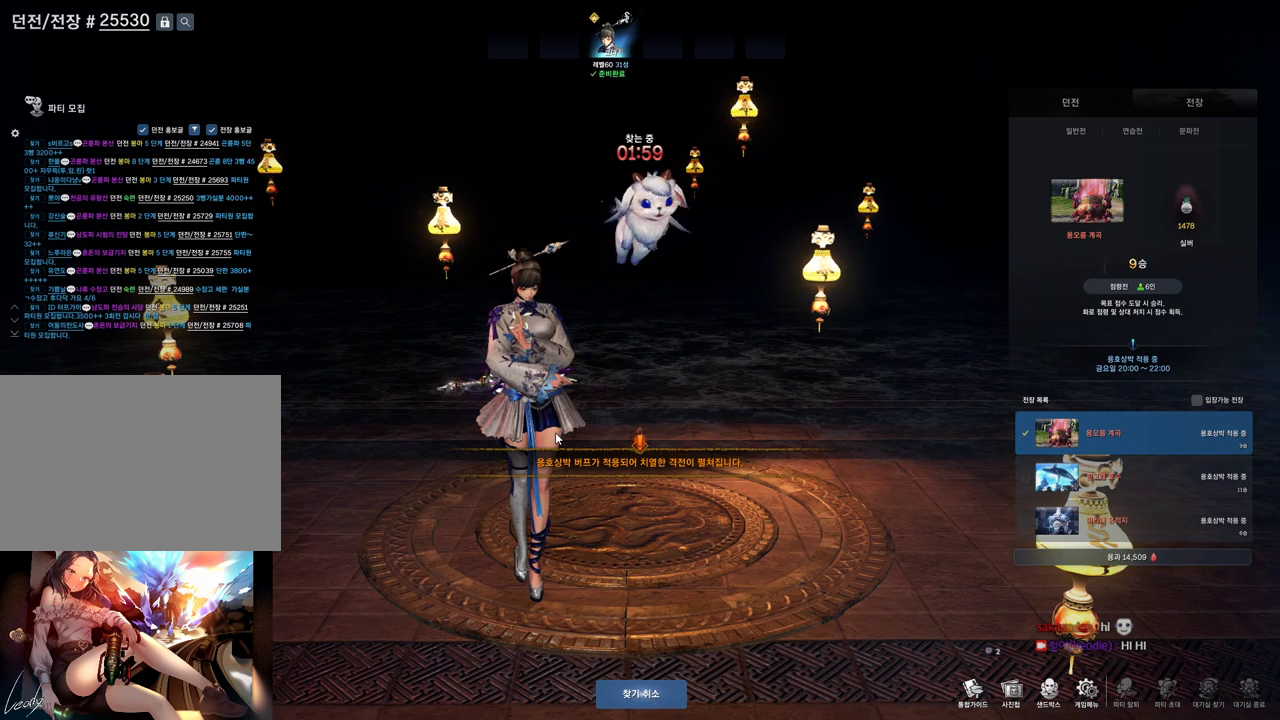
{"keys": [], "mouse": ["left"], "events": [[500, "mouse_left", "down"]]}
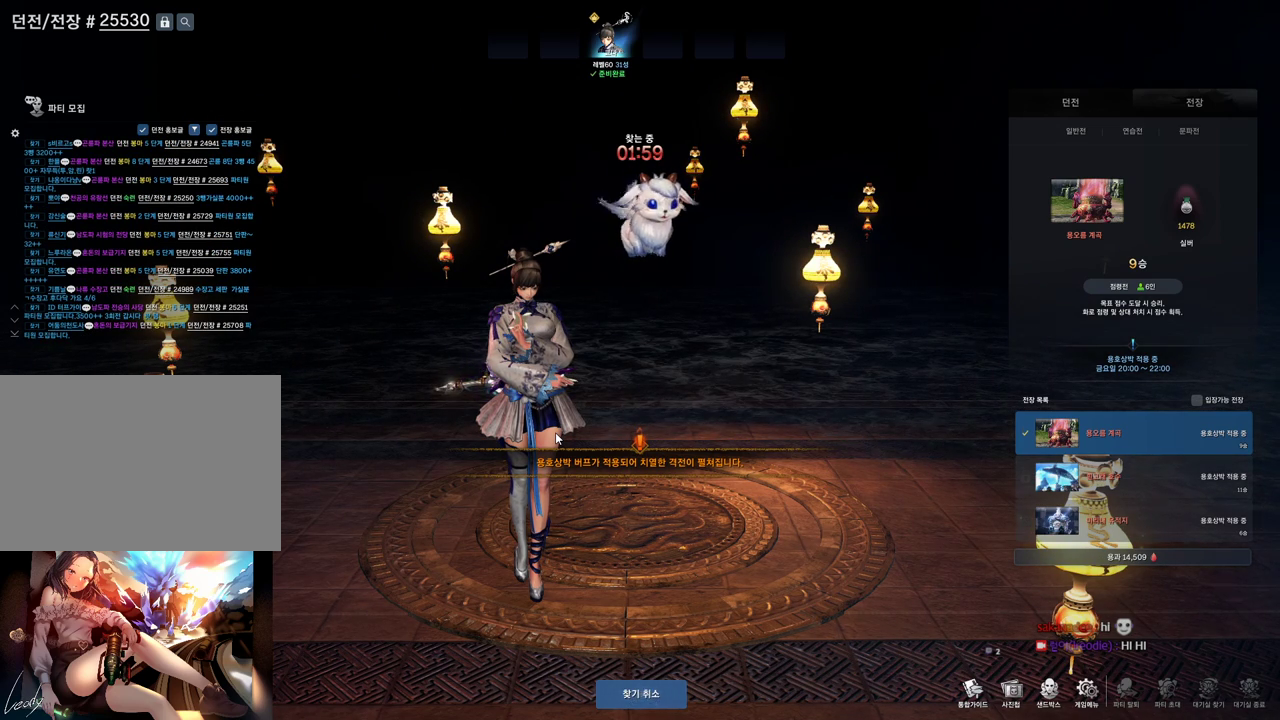
{"keys": [], "mouse": [], "events": [[133, "mouse_left", "up"]]}
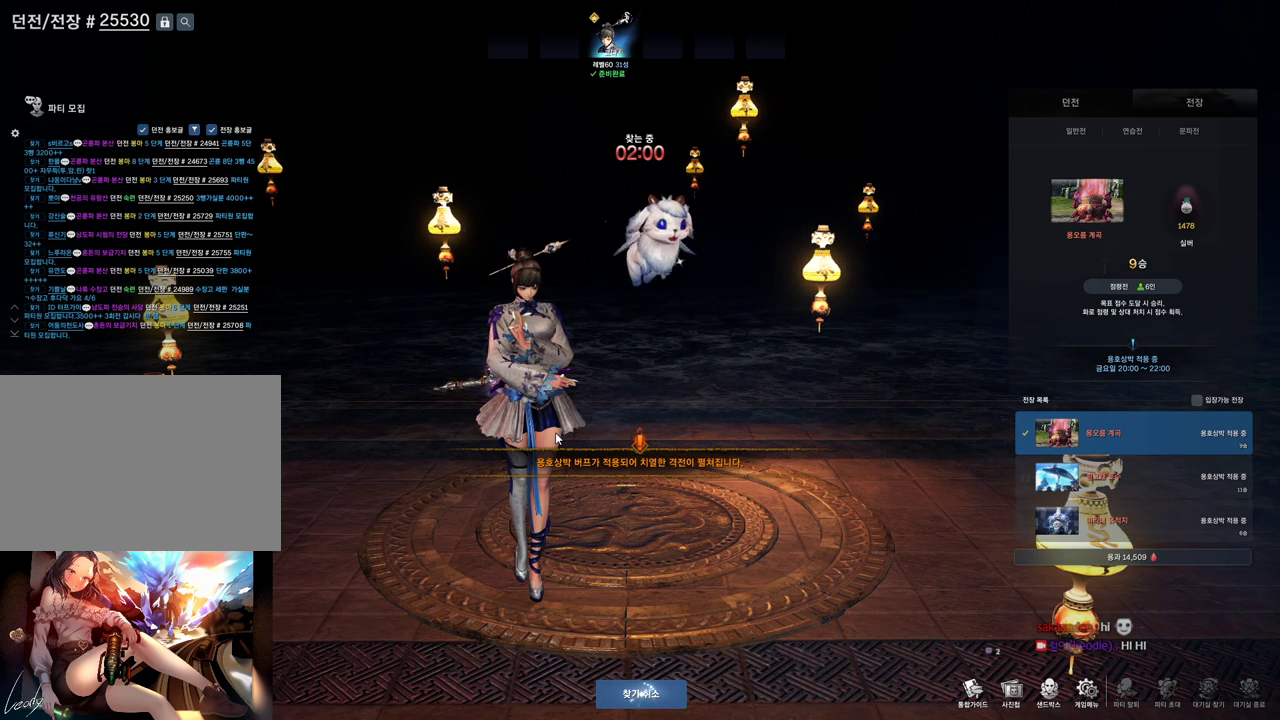
{"keys": [], "mouse": [], "events": [[100, "mouse_left", "down"], [300, "mouse_left", "up"]]}
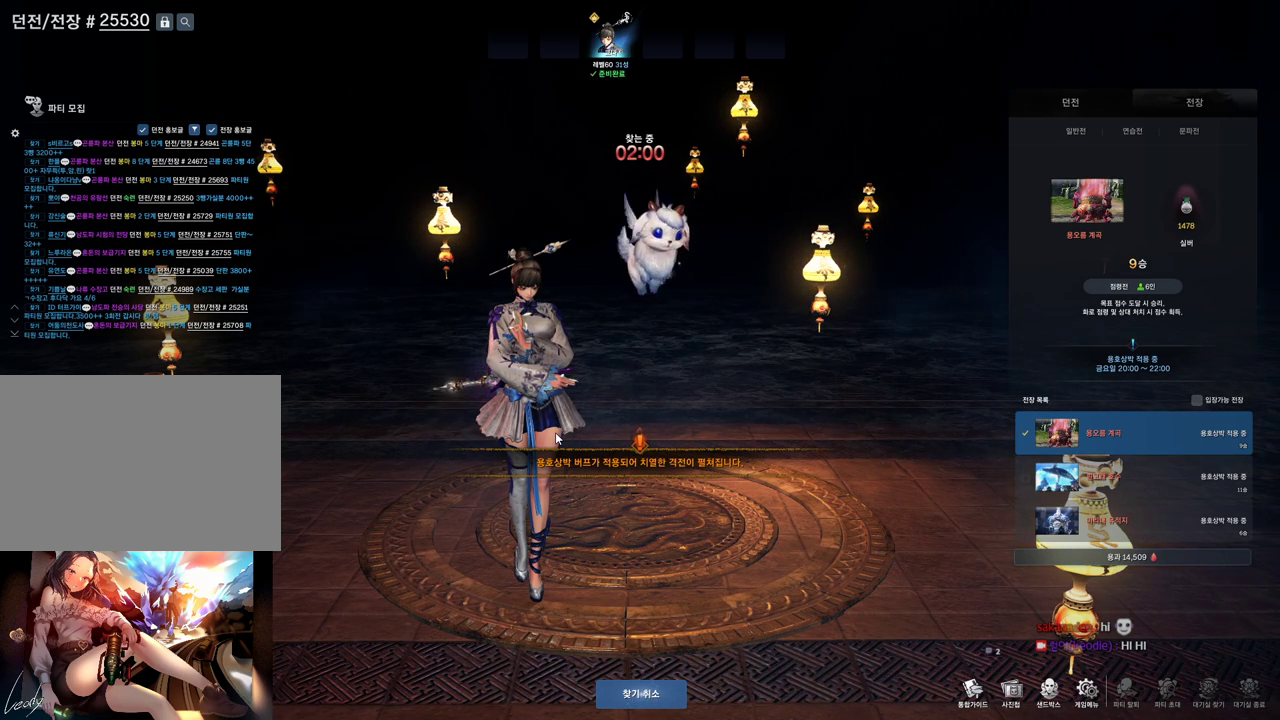
{"keys": [], "mouse": [], "events": []}
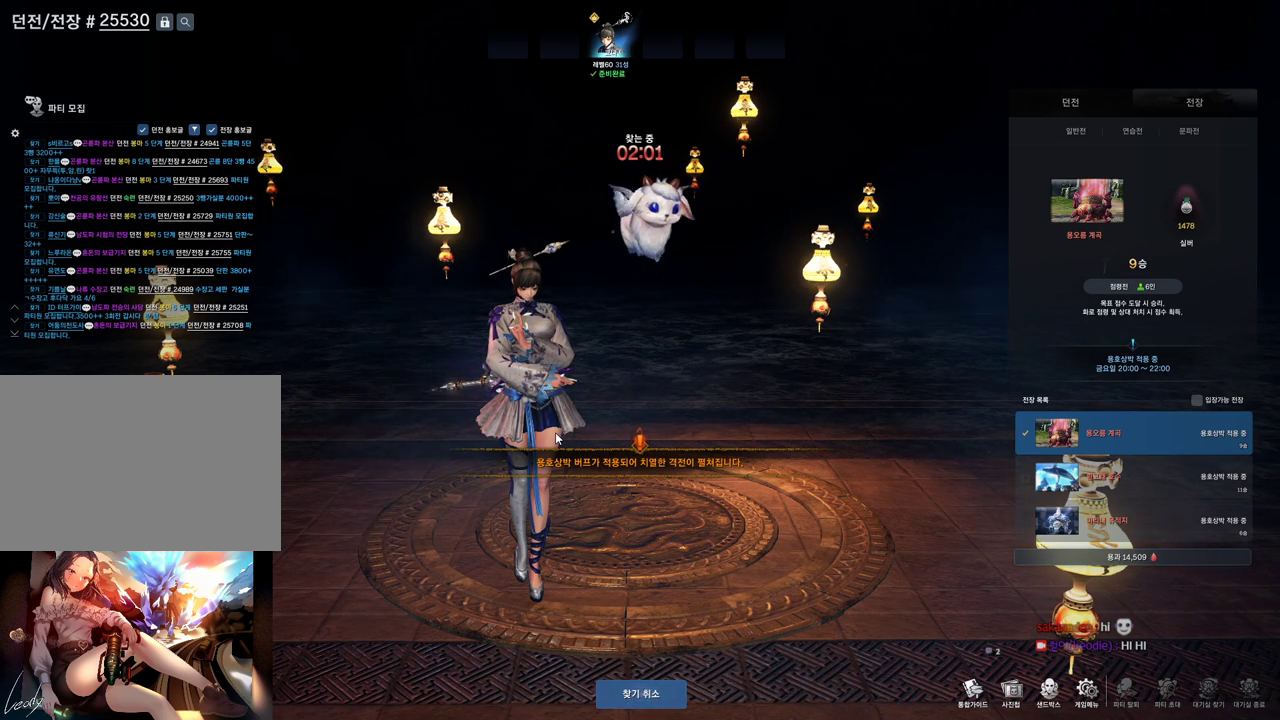
{"keys": [], "mouse": [], "events": []}
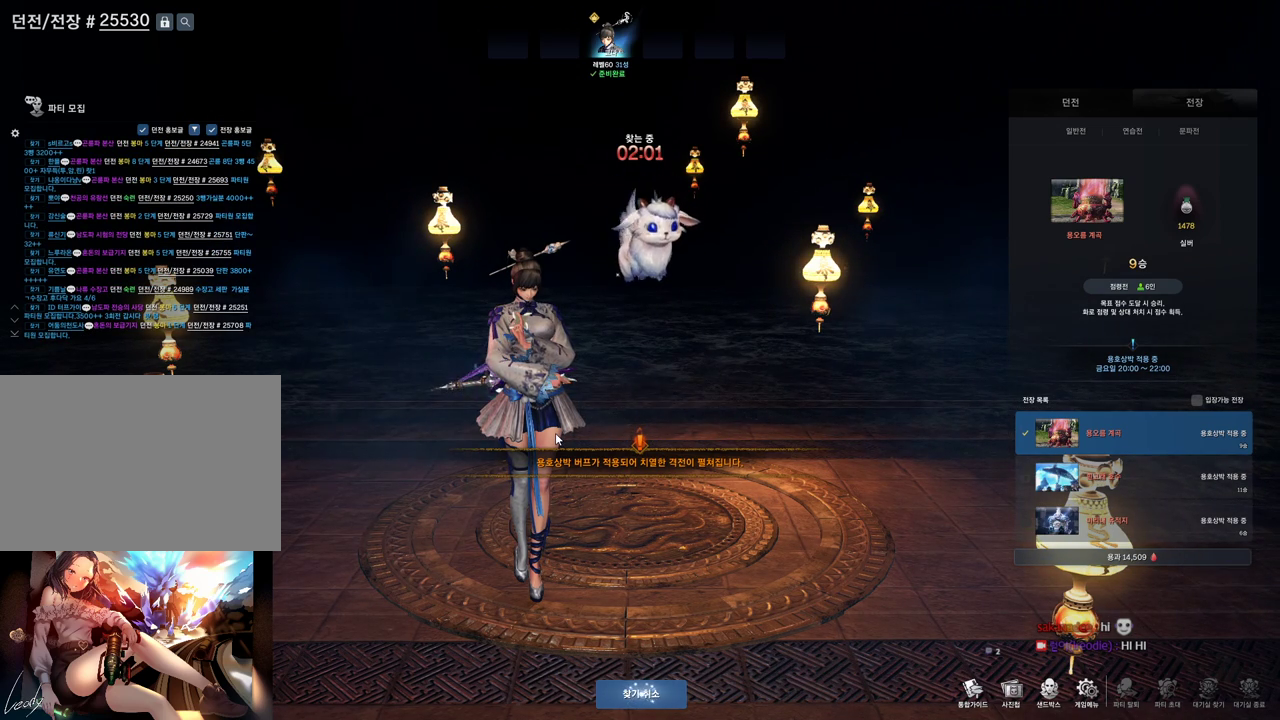
{"keys": [], "mouse": [], "events": []}
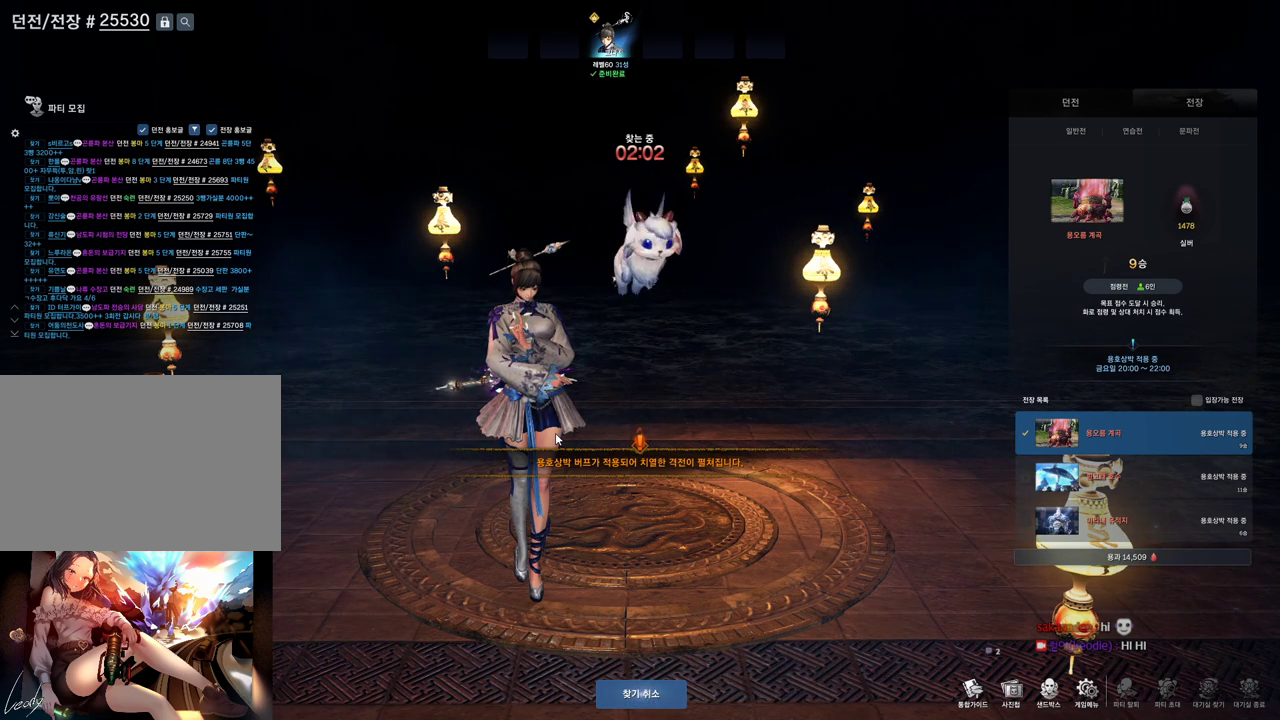
{"keys": [], "mouse": [], "events": [[33, "mouse_left", "down"], [167, "mouse_left", "up"]]}
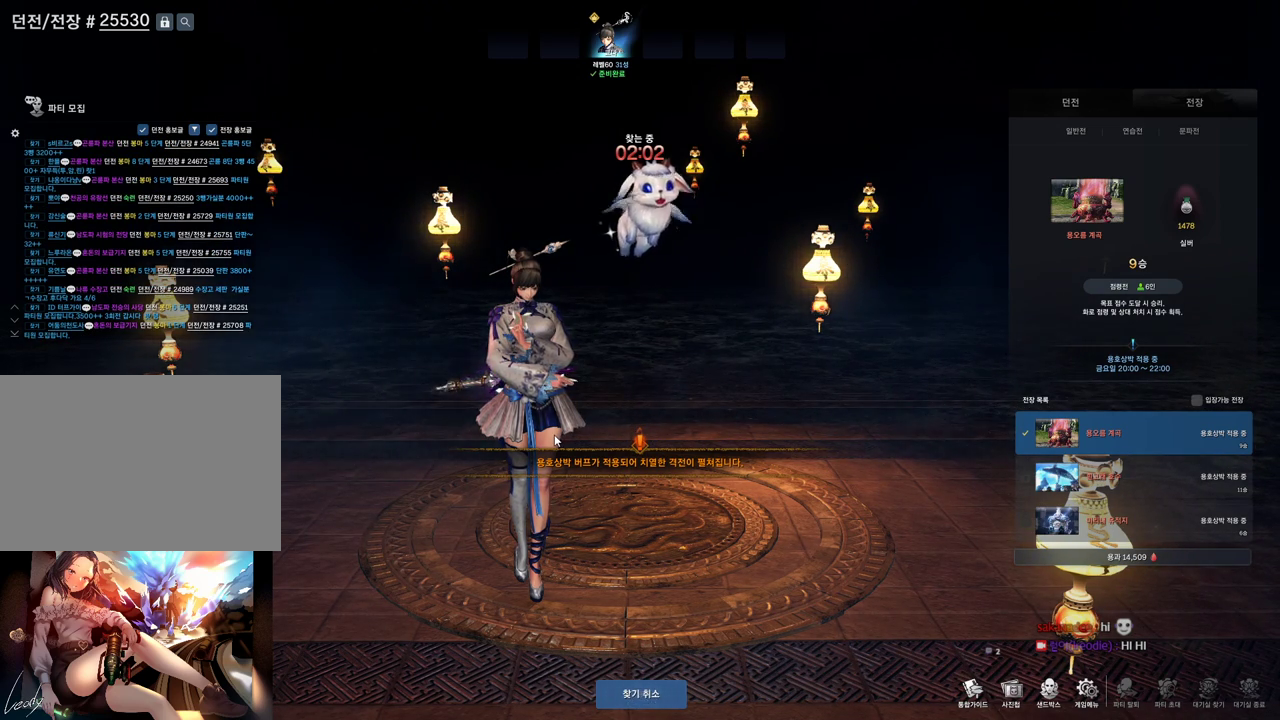
{"keys": [], "mouse": [], "events": []}
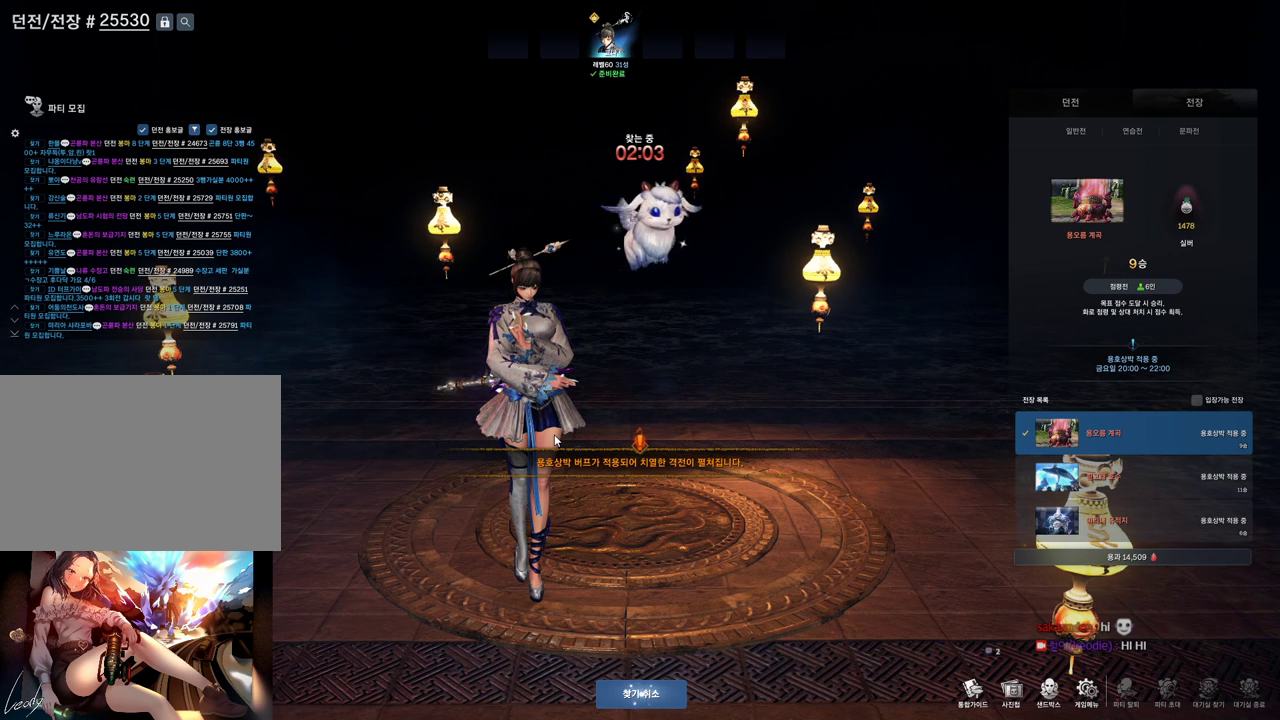
{"keys": [], "mouse": [], "events": []}
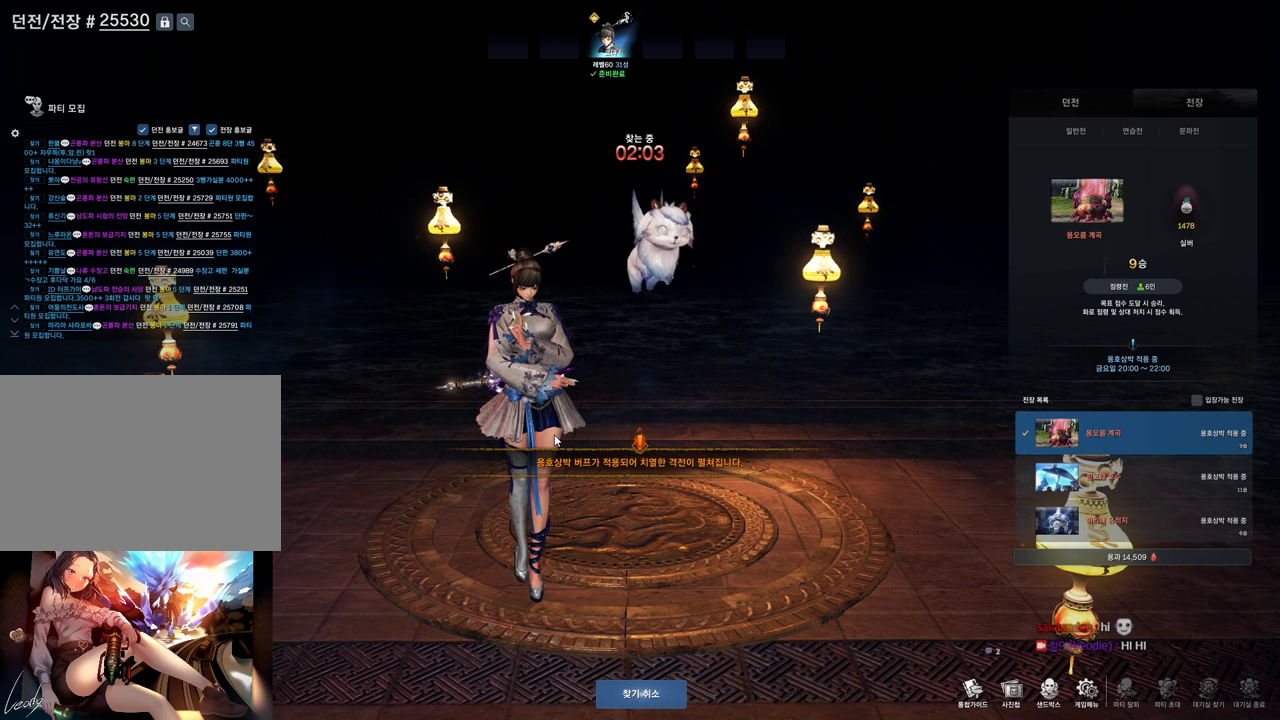
{"keys": [], "mouse": [], "events": []}
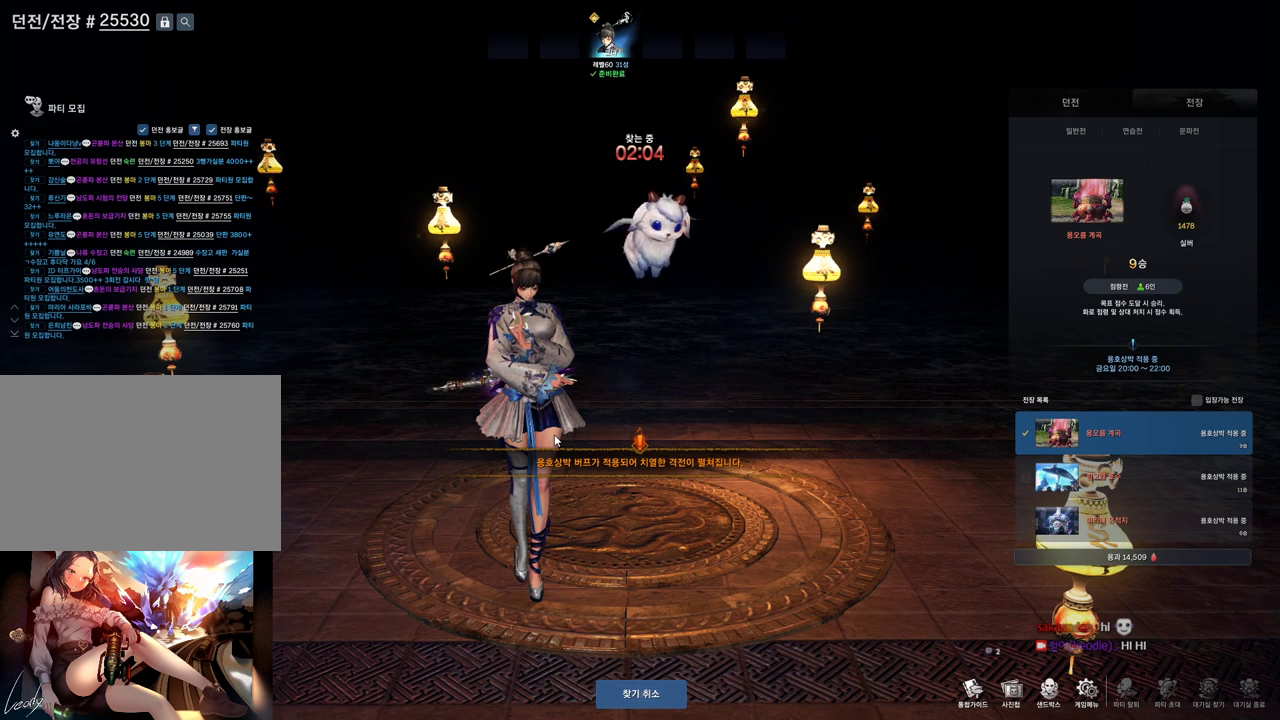
{"keys": [], "mouse": [], "events": [[367, "mouse_left", "down"], [500, "mouse_left", "up"]]}
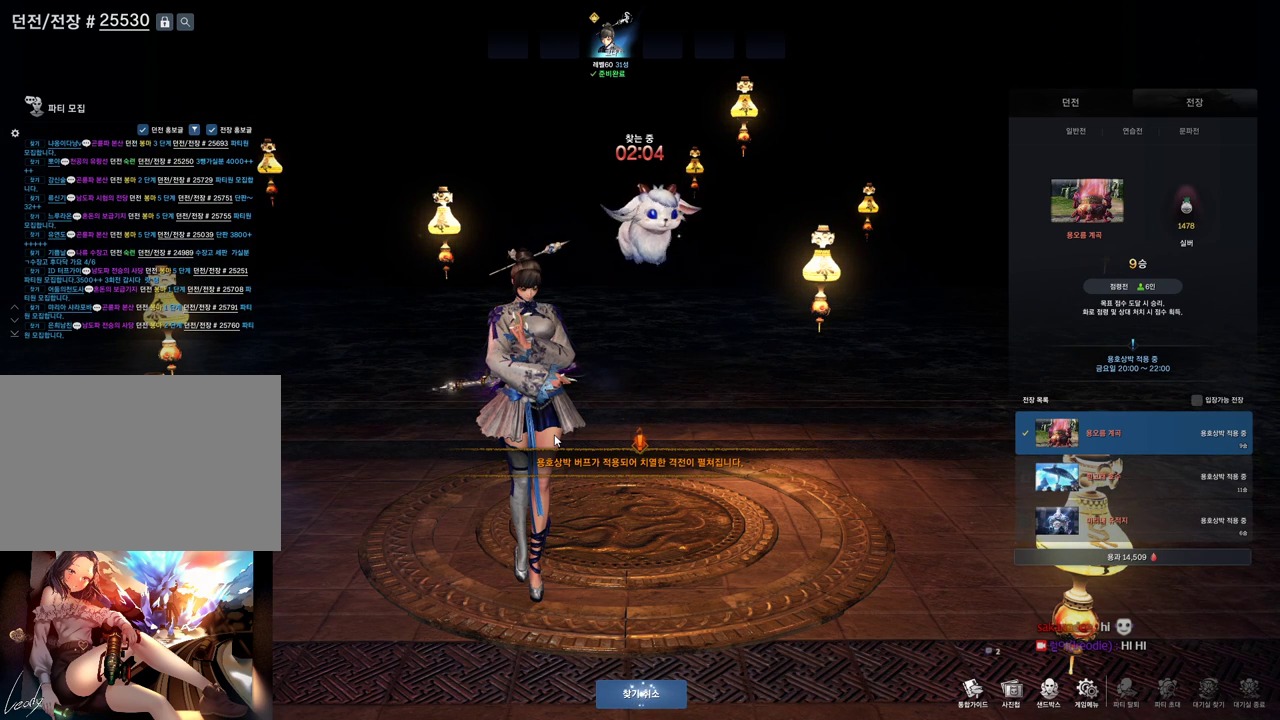
{"keys": [], "mouse": [], "events": []}
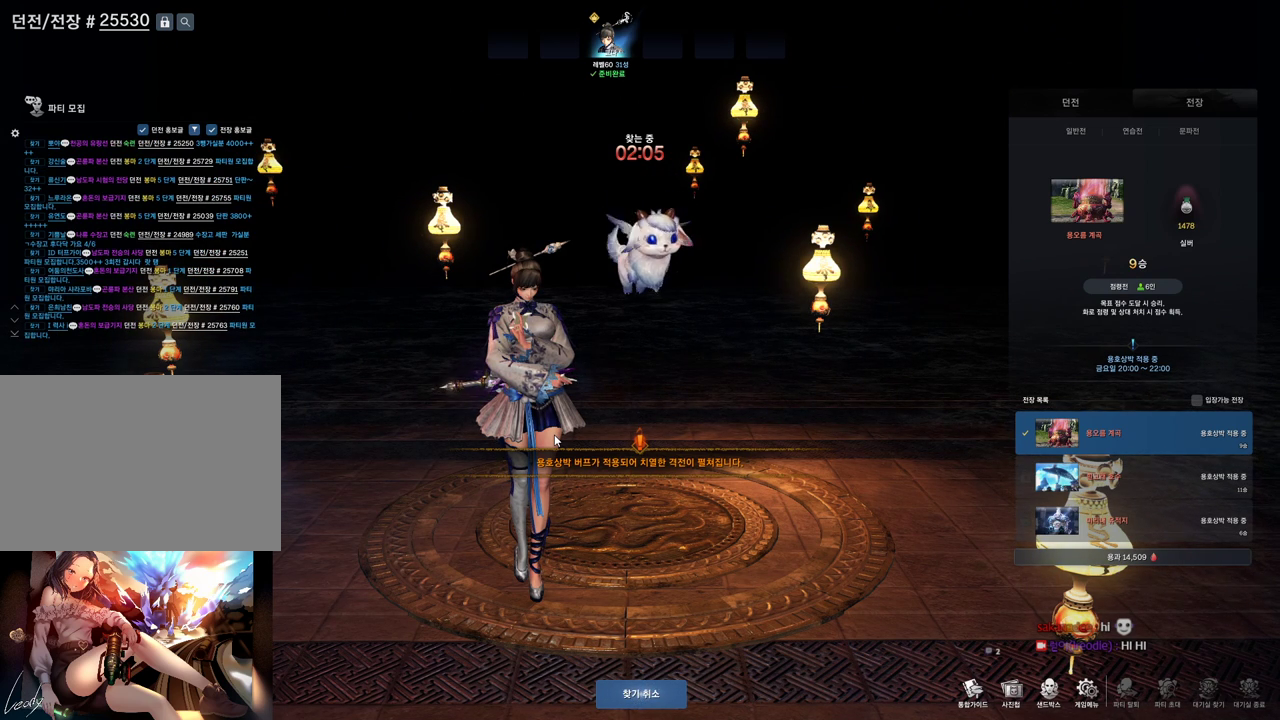
{"keys": [], "mouse": [], "events": []}
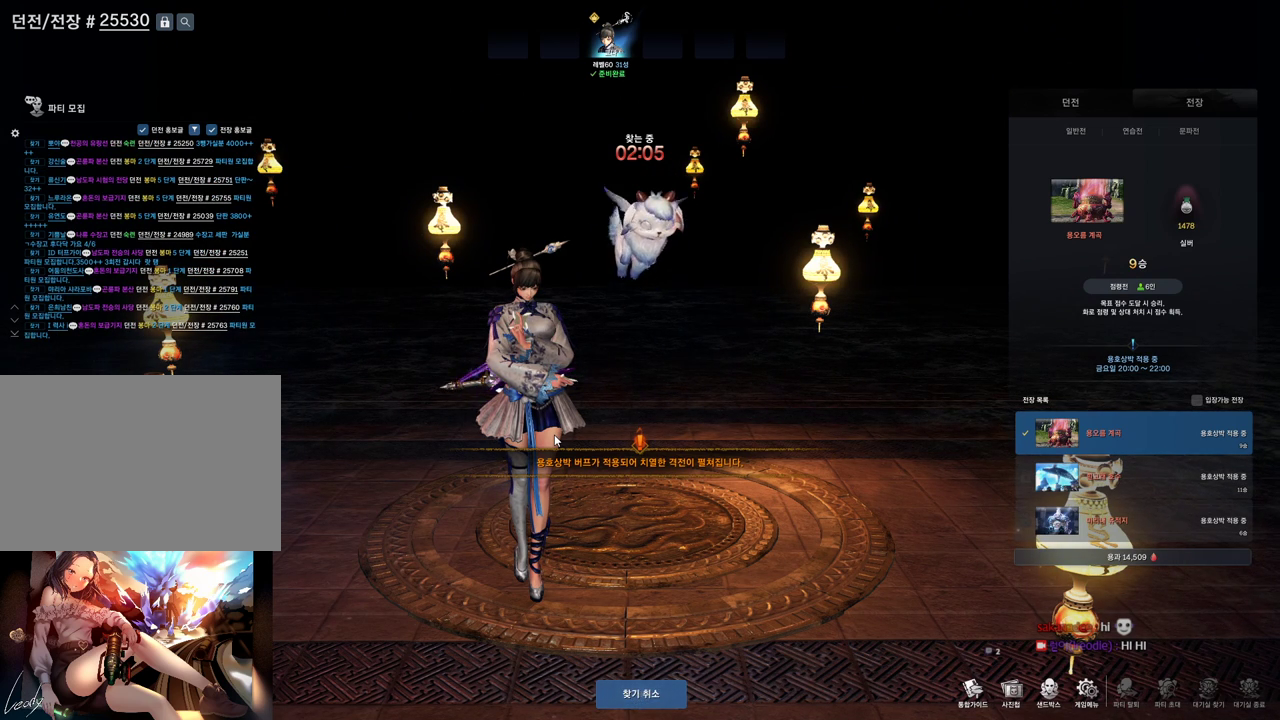
{"keys": [], "mouse": [], "events": []}
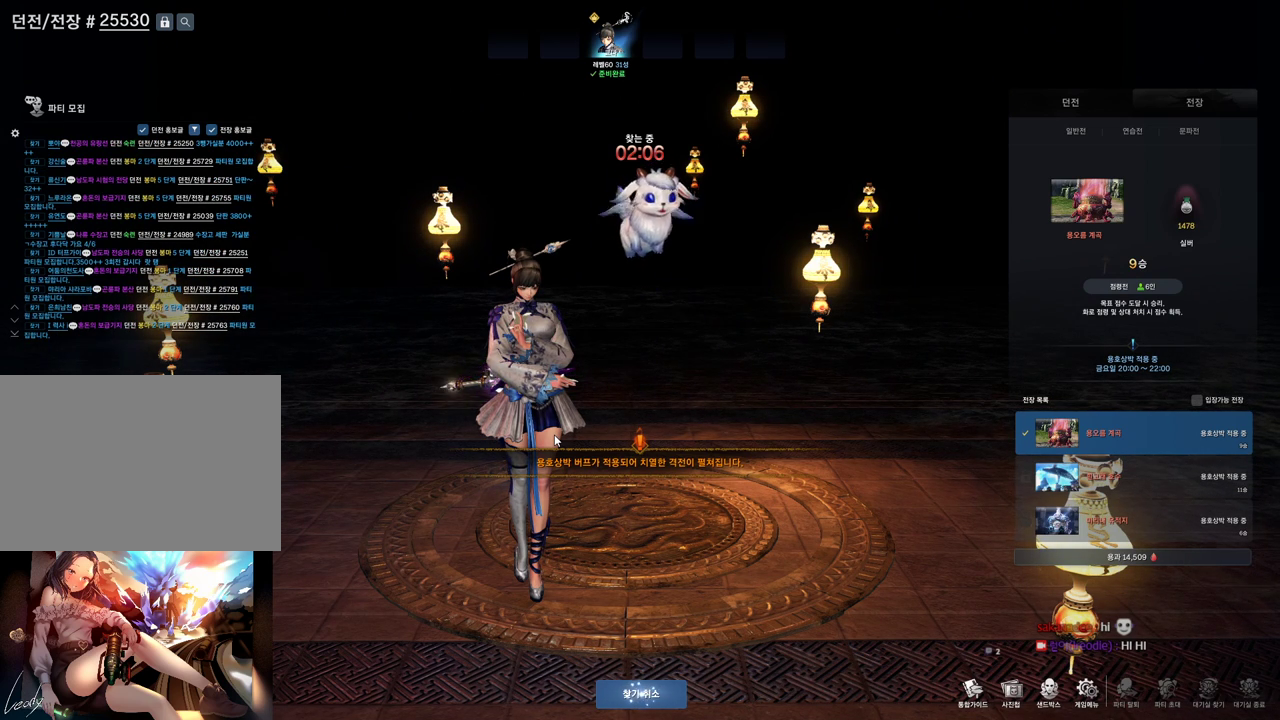
{"keys": [], "mouse": ["left"], "events": [[433, "mouse_left", "down"]]}
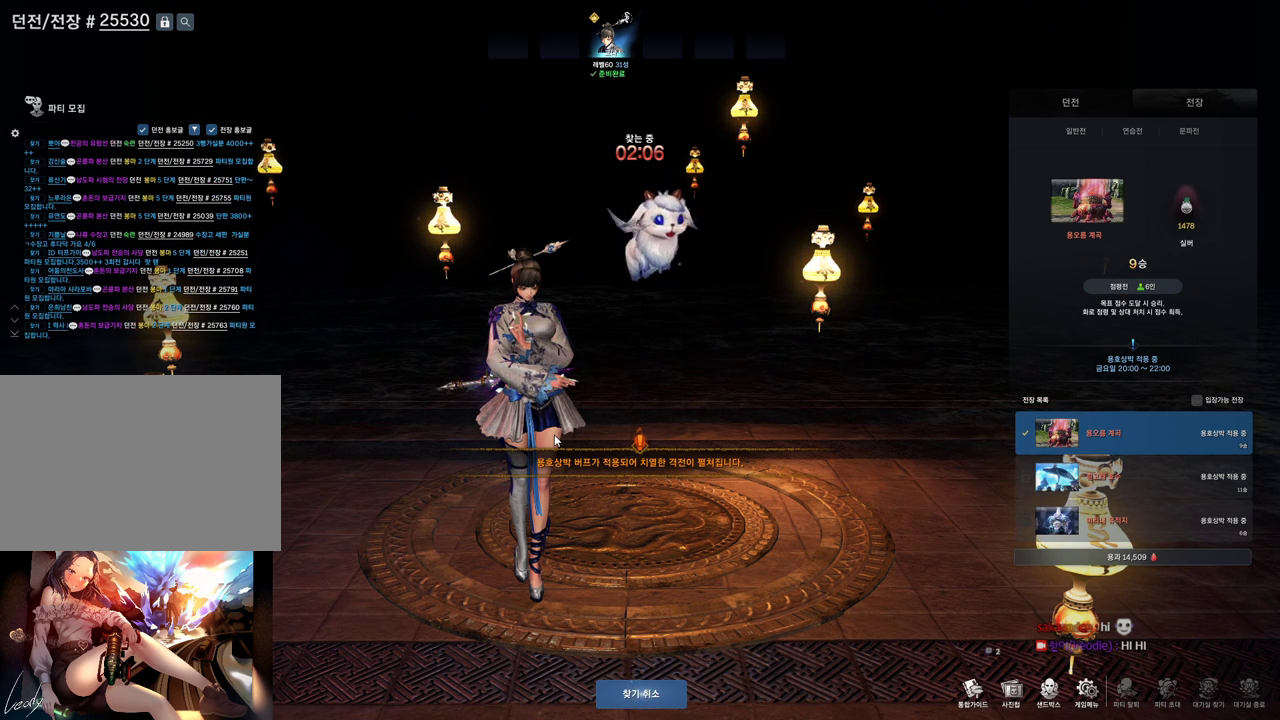
{"keys": [], "mouse": ["left"], "events": [[67, "mouse_left", "up"], [400, "mouse_left", "down"]]}
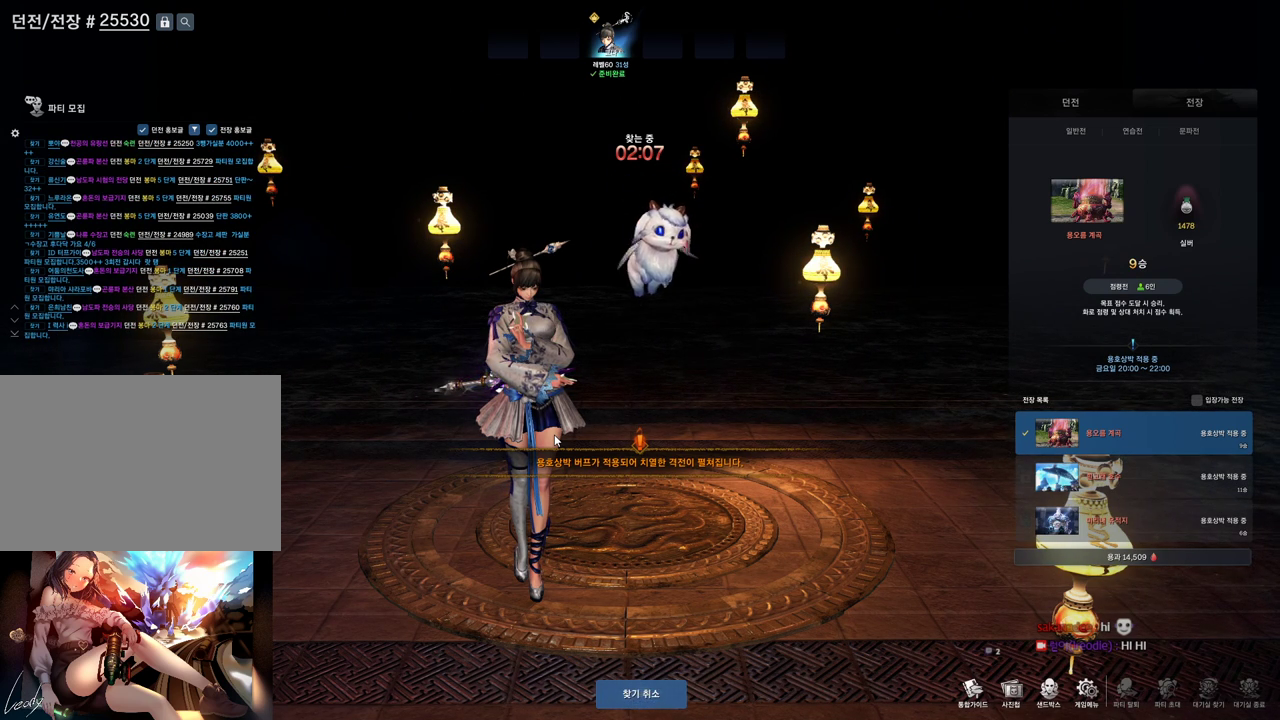
{"keys": [], "mouse": [], "events": [[33, "mouse_left", "up"]]}
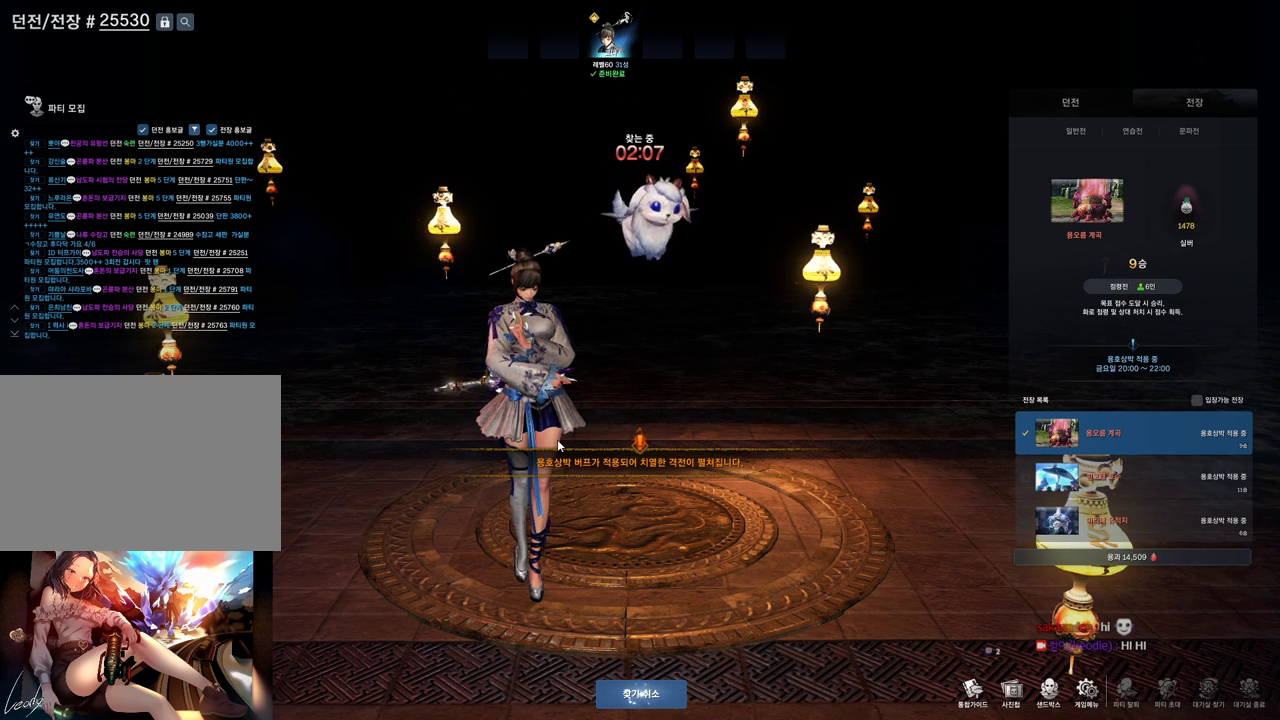
{"keys": [], "mouse": [], "events": []}
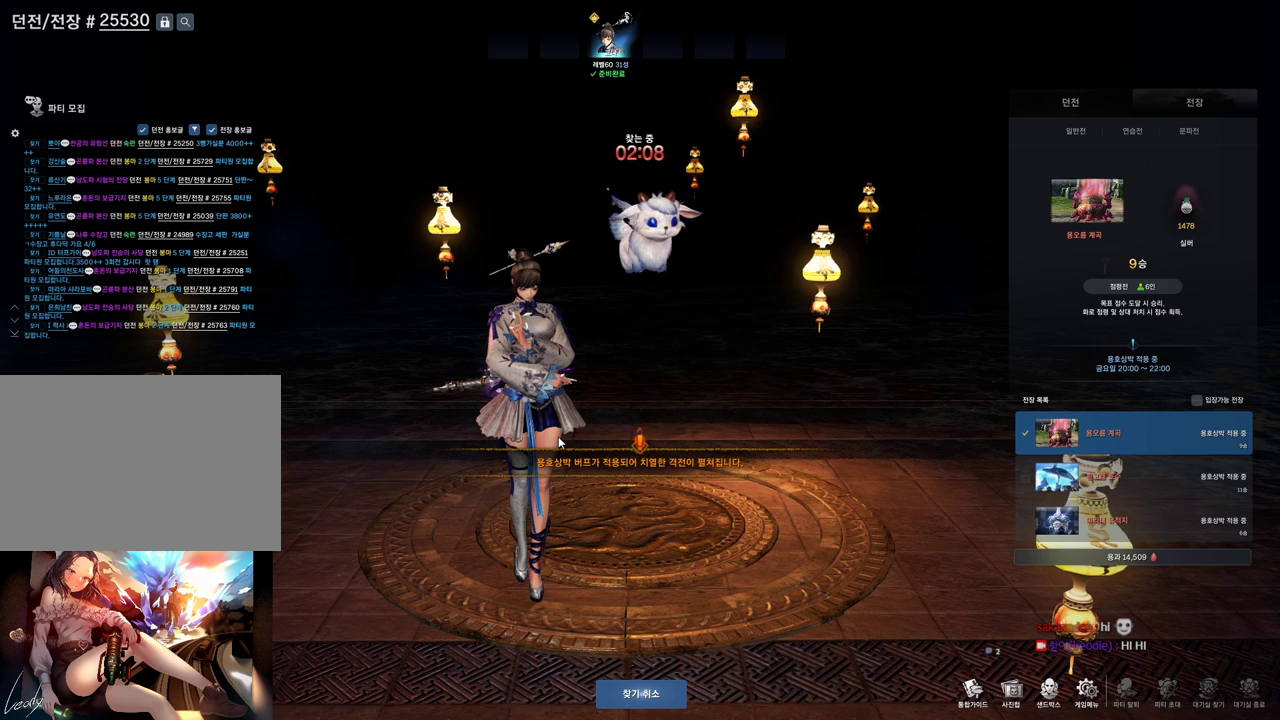
{"keys": [], "mouse": [], "events": [[267, "mouse_left", "down"], [400, "mouse_left", "up"]]}